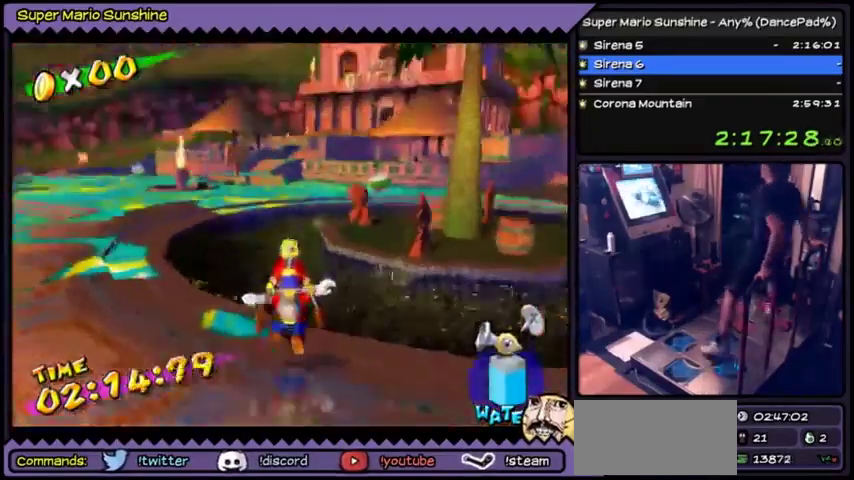
Gameplay with a controller (Nintendo layout); each line is a JSON object with the inputs held at the frame after it. "events" lists button and stick changes between this image and that frame as [ms after this image, input, new state], when the widget could be followed in between. Not read: L3 R3.
{"buttons": ["A"], "events": [[267, "A", "down"]]}
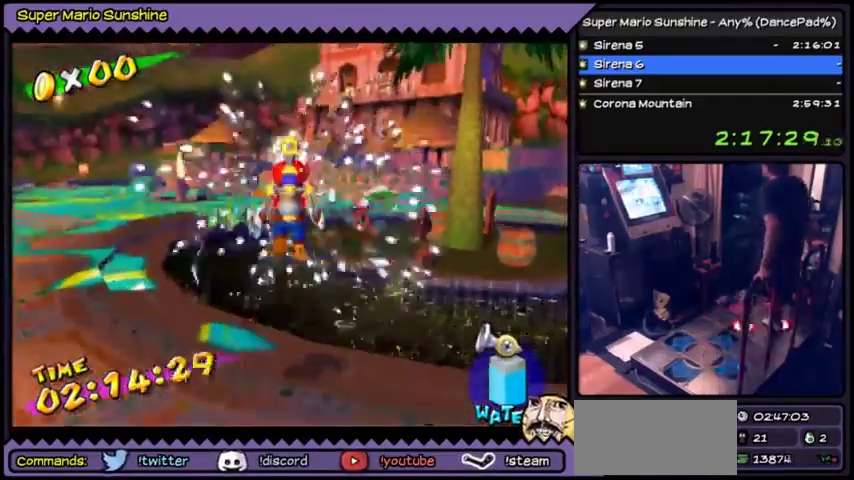
{"buttons": ["A", "Y"], "events": [[67, "Y", "down"]]}
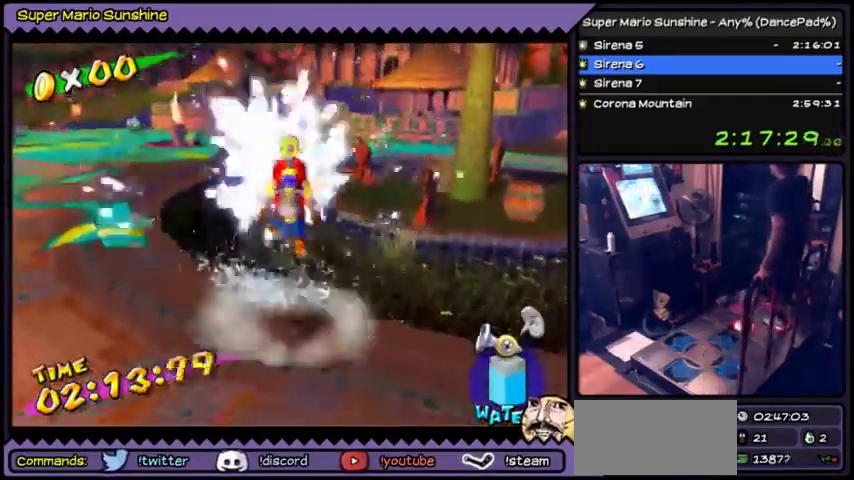
{"buttons": ["Y"], "events": [[100, "Y", "up"], [167, "A", "up"], [267, "A", "down"], [334, "A", "up"], [367, "Y", "down"]]}
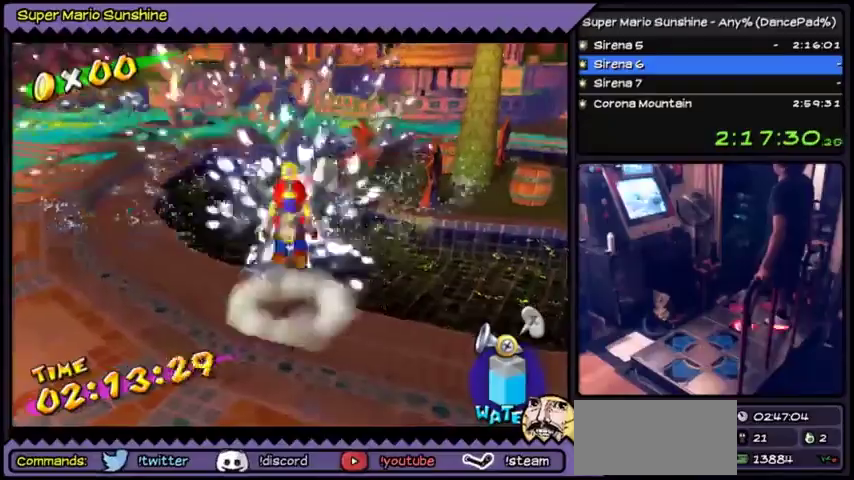
{"buttons": [], "events": [[33, "A", "down"], [500, "A", "up"], [500, "Y", "up"]]}
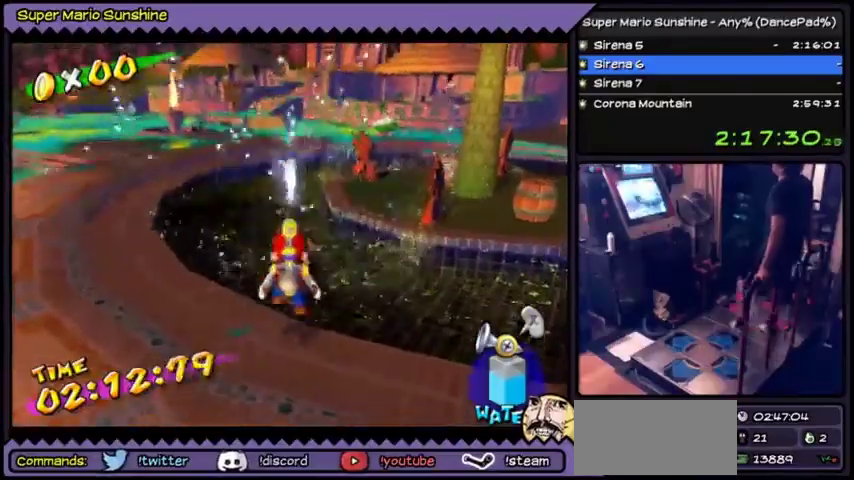
{"buttons": ["A"], "events": [[67, "A", "down"], [134, "A", "up"], [167, "Y", "down"], [301, "Y", "up"], [367, "A", "down"], [434, "A", "up"], [501, "A", "down"]]}
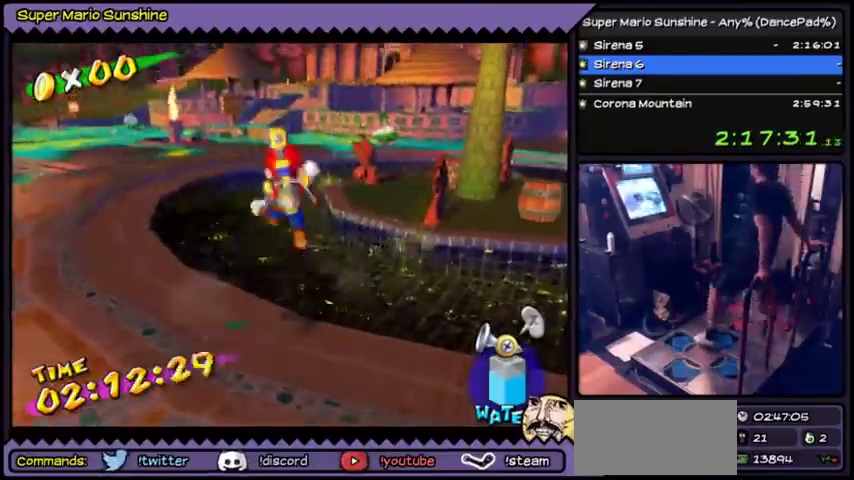
{"buttons": ["B", "DPAD_UP"], "events": [[167, "A", "up"], [367, "DPAD_UP", "down"], [467, "B", "down"]]}
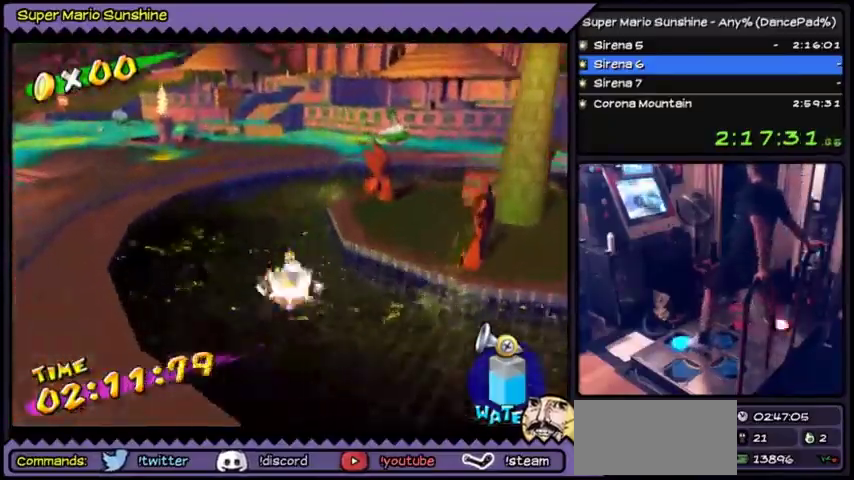
{"buttons": ["A", "DPAD_UP"], "events": [[167, "B", "up"], [201, "A", "down"]]}
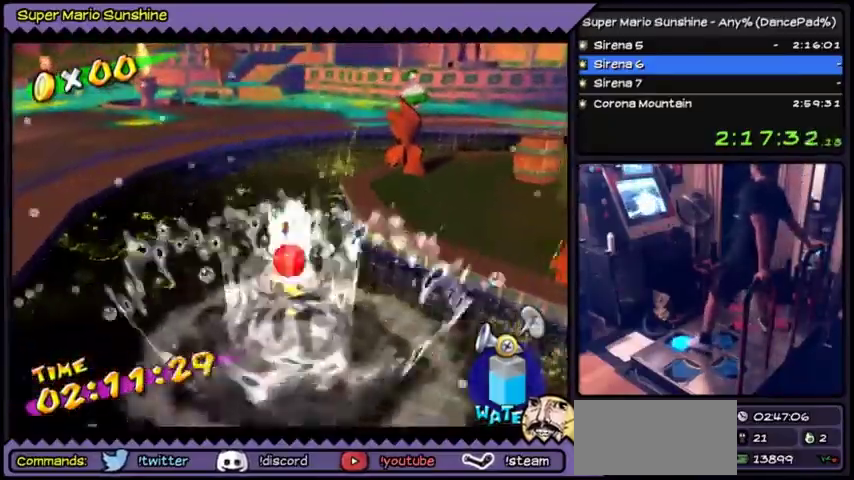
{"buttons": ["Y", "DPAD_UP"], "events": [[100, "A", "up"], [167, "Y", "down"]]}
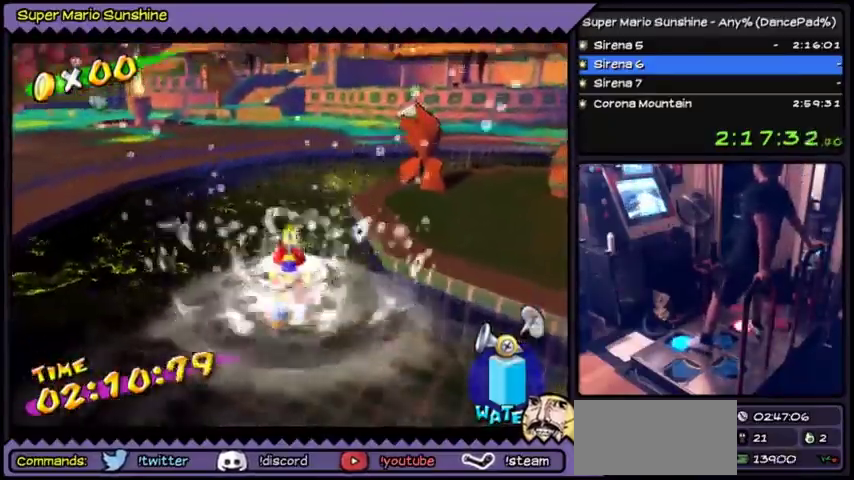
{"buttons": ["Y", "DPAD_UP"], "events": []}
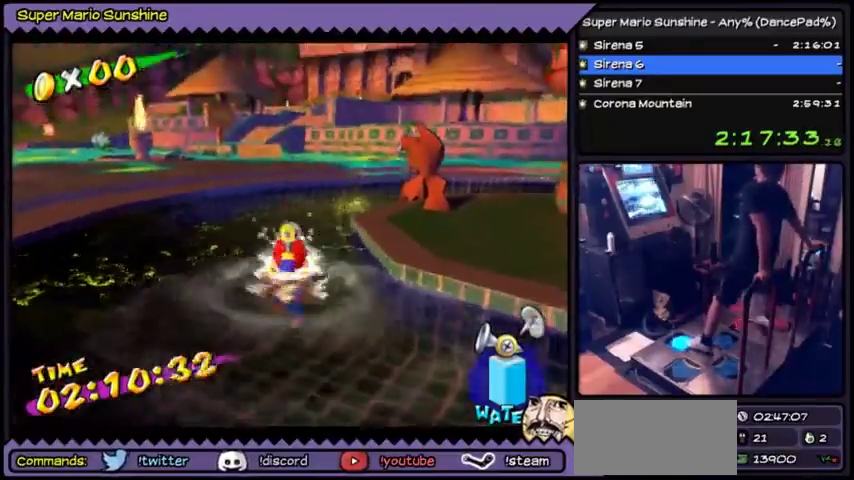
{"buttons": ["A"], "events": [[101, "Y", "up"], [167, "A", "down"], [501, "DPAD_UP", "up"]]}
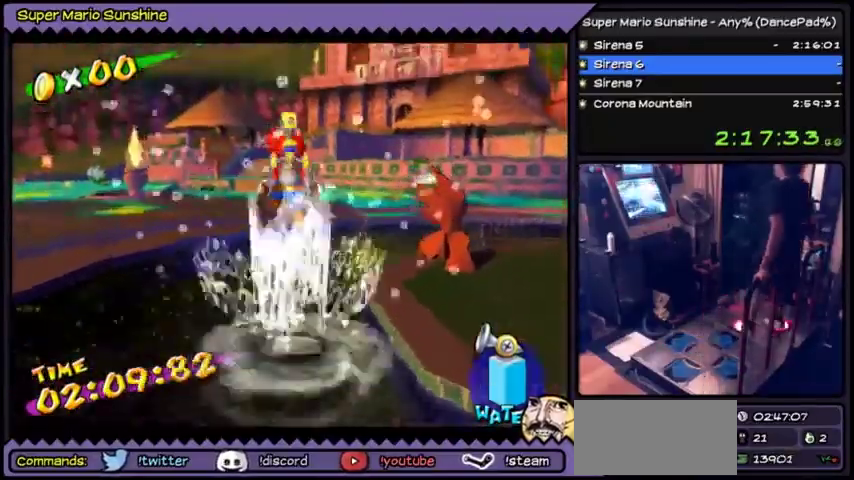
{"buttons": ["A"], "events": []}
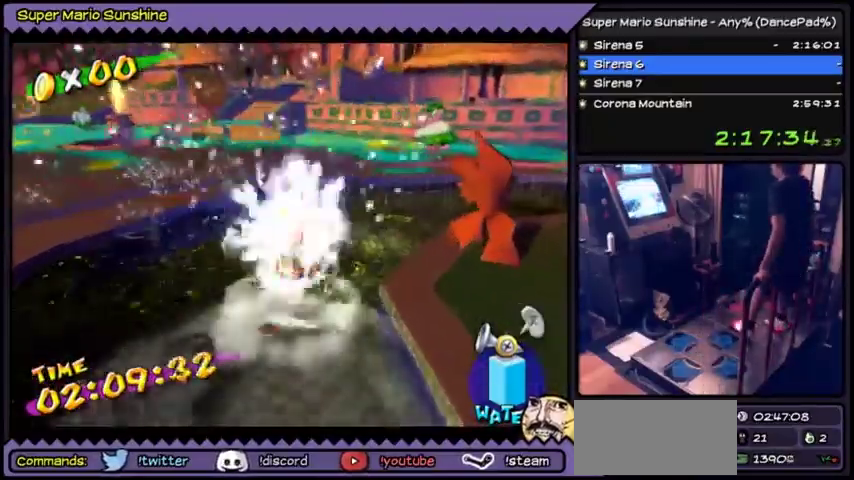
{"buttons": ["A"], "events": [[101, "A", "up"], [434, "A", "down"]]}
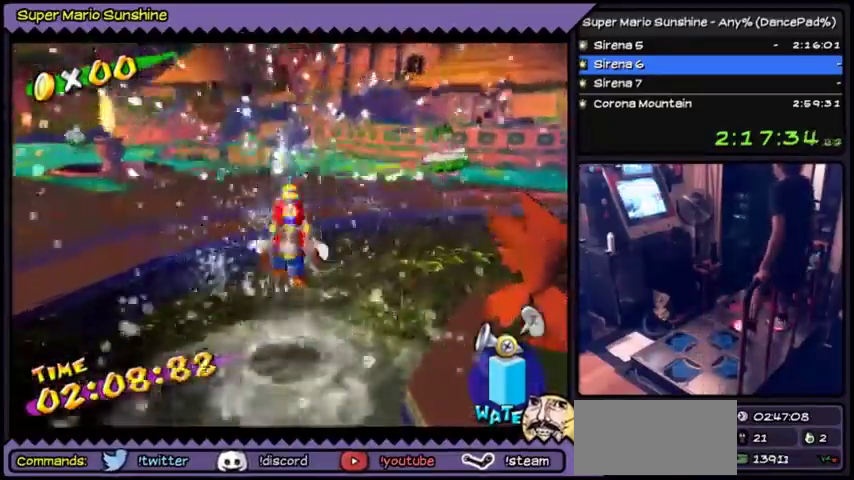
{"buttons": ["A"], "events": [[300, "A", "up"], [434, "A", "down"]]}
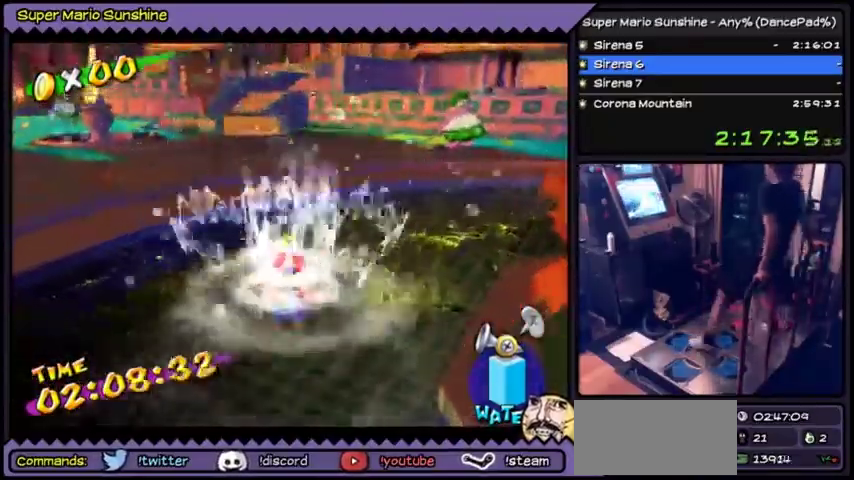
{"buttons": ["A", "Y", "DPAD_UP"], "events": [[201, "DPAD_UP", "down"], [234, "Y", "down"]]}
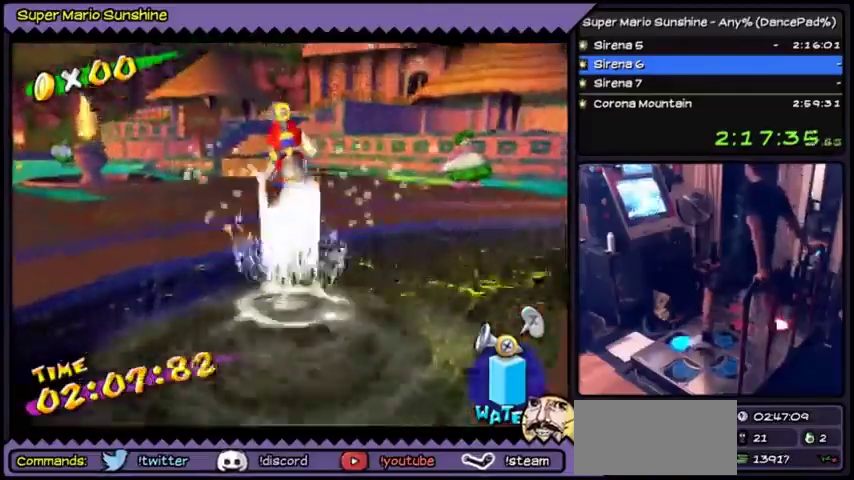
{"buttons": ["Y", "DPAD_UP"], "events": [[467, "A", "up"]]}
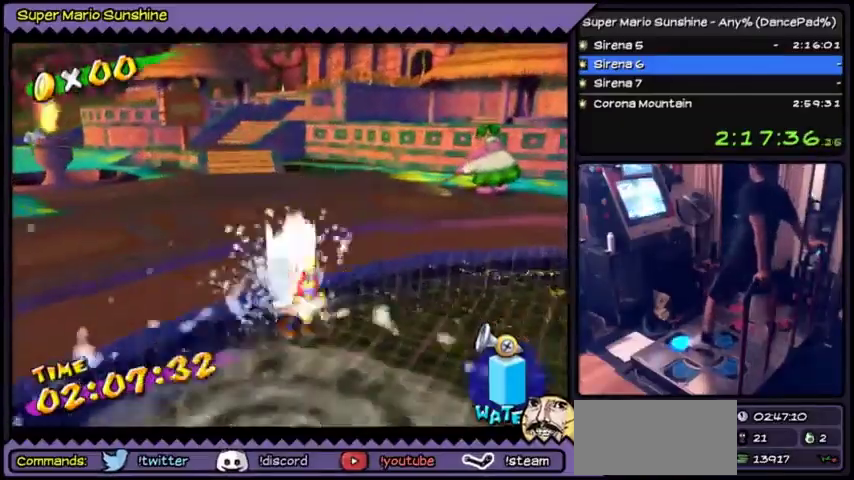
{"buttons": ["A", "Y"], "events": [[234, "DPAD_UP", "up"], [468, "A", "down"]]}
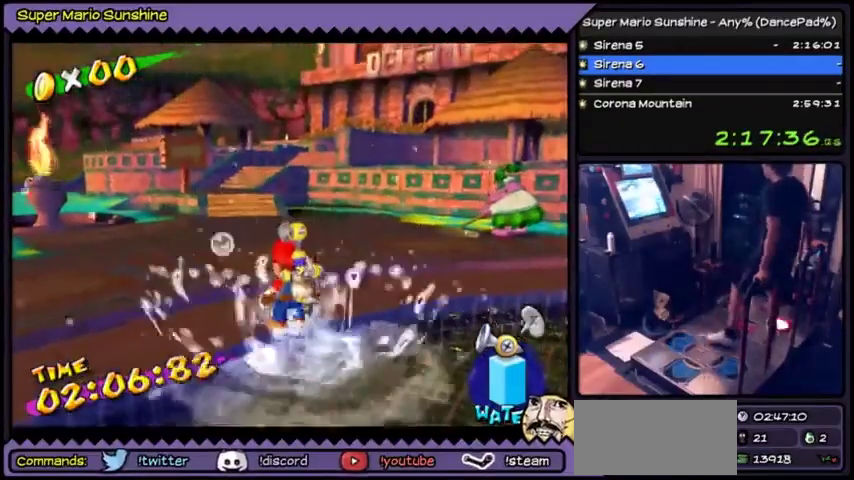
{"buttons": ["A", "Y", "DPAD_UP"], "events": [[267, "DPAD_UP", "down"]]}
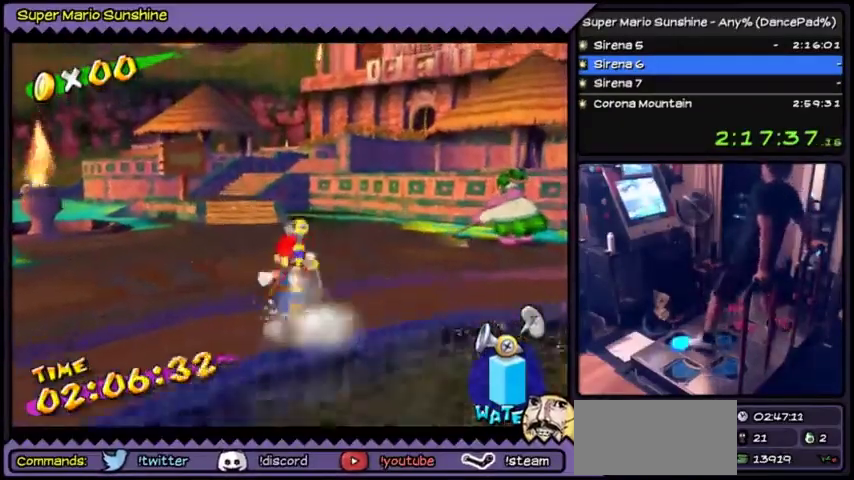
{"buttons": ["Y", "DPAD_RIGHT"], "events": [[167, "A", "up"], [334, "DPAD_UP", "up"], [434, "DPAD_RIGHT", "down"]]}
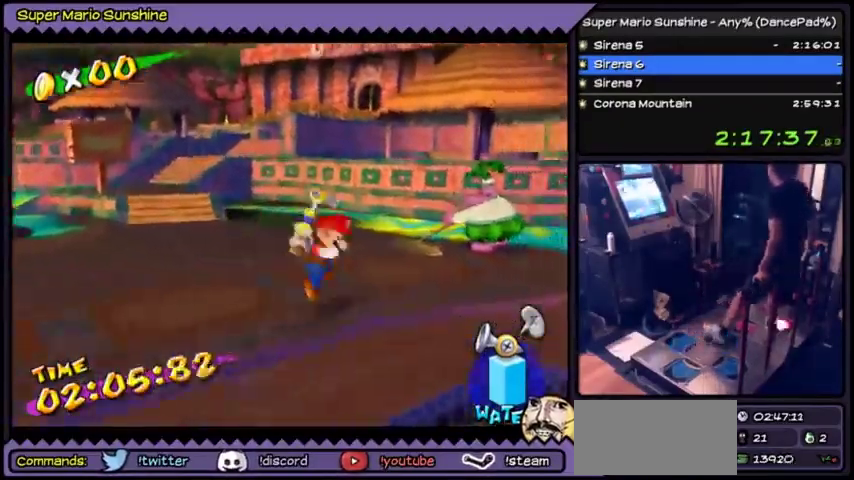
{"buttons": ["A", "Y"], "events": [[233, "DPAD_RIGHT", "up"], [400, "A", "down"]]}
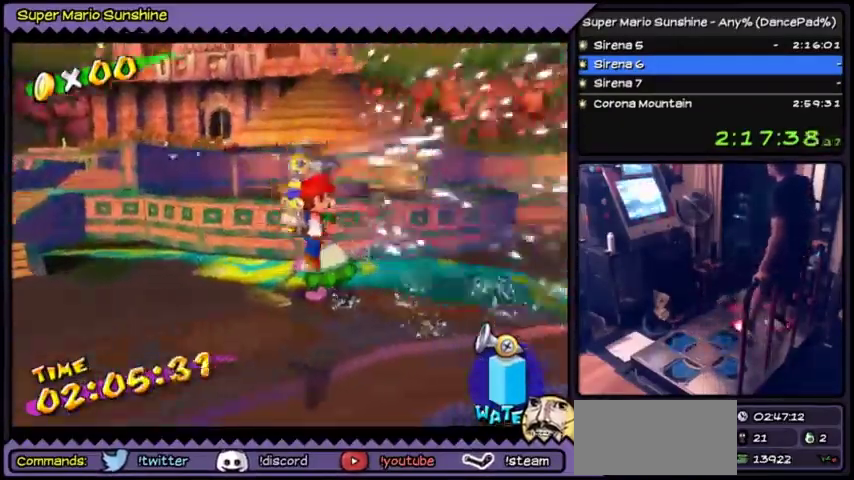
{"buttons": ["A", "Y"], "events": [[167, "A", "up"], [234, "A", "down"]]}
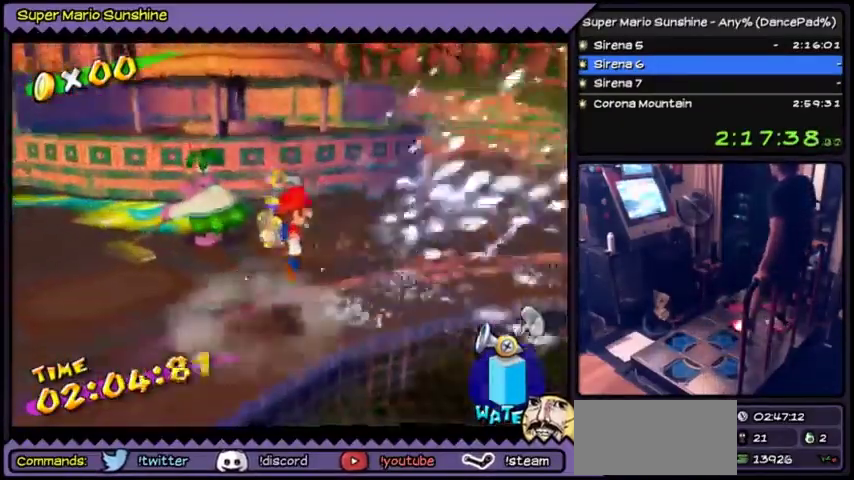
{"buttons": [], "events": [[434, "A", "up"], [467, "Y", "up"]]}
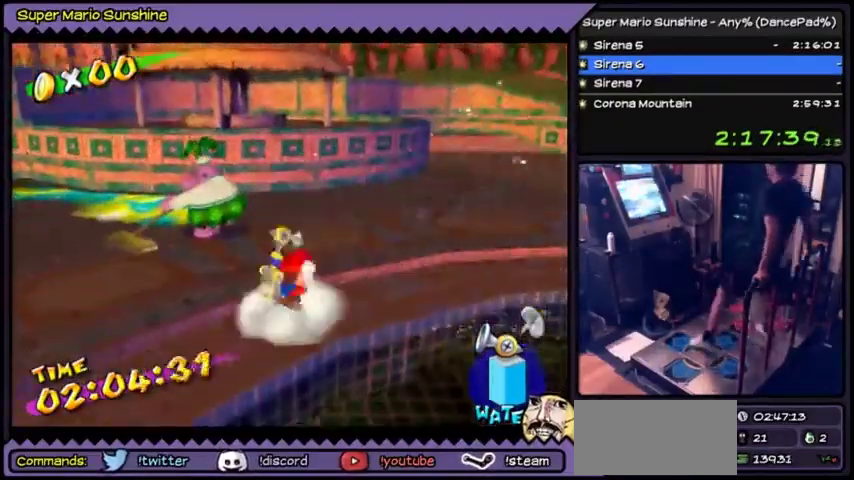
{"buttons": [], "events": [[101, "DPAD_UP", "down"], [434, "DPAD_UP", "up"]]}
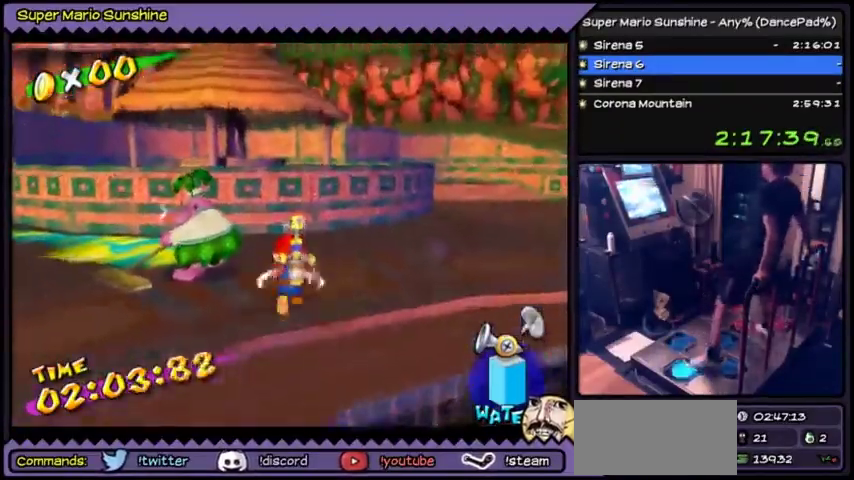
{"buttons": ["Y", "DPAD_LEFT"], "events": [[233, "DPAD_LEFT", "down"], [267, "Y", "down"]]}
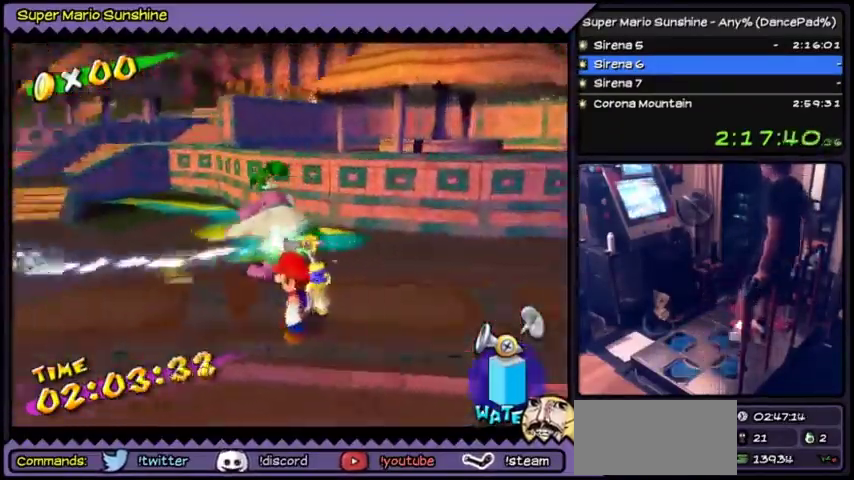
{"buttons": ["A", "Y"], "events": [[34, "DPAD_LEFT", "up"], [434, "A", "down"]]}
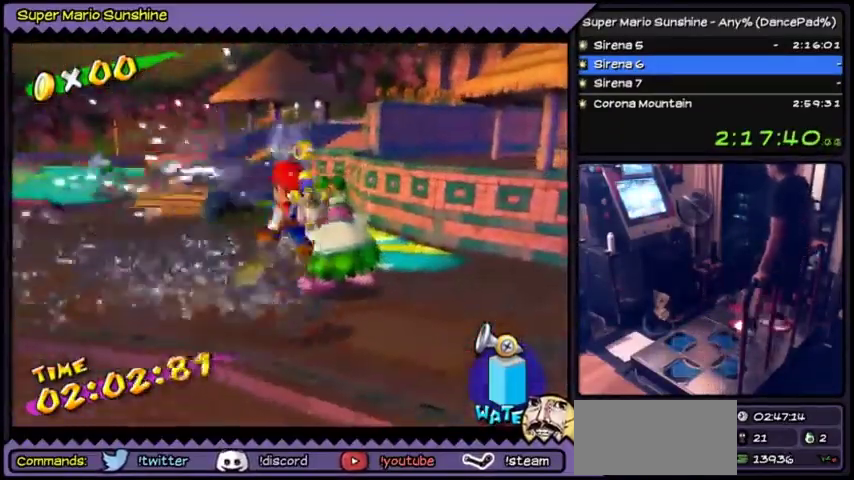
{"buttons": ["Y"], "events": [[500, "A", "up"]]}
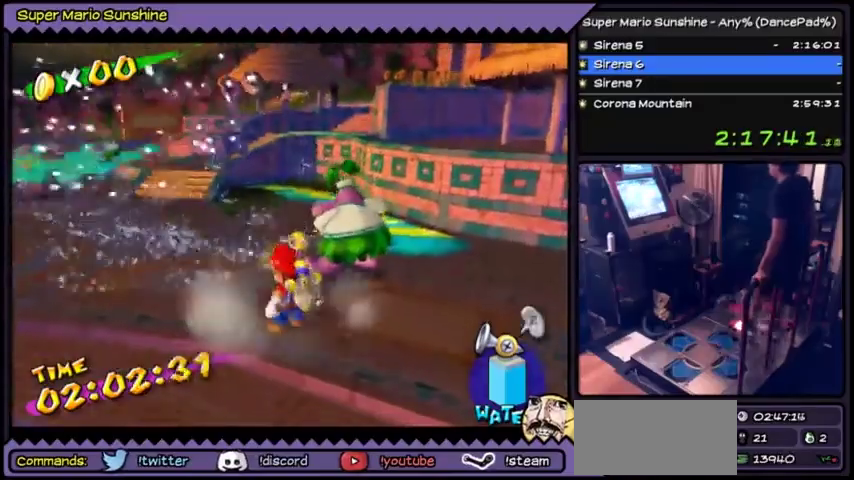
{"buttons": ["A", "Y"], "events": [[67, "Y", "up"], [134, "Y", "down"], [167, "A", "down"]]}
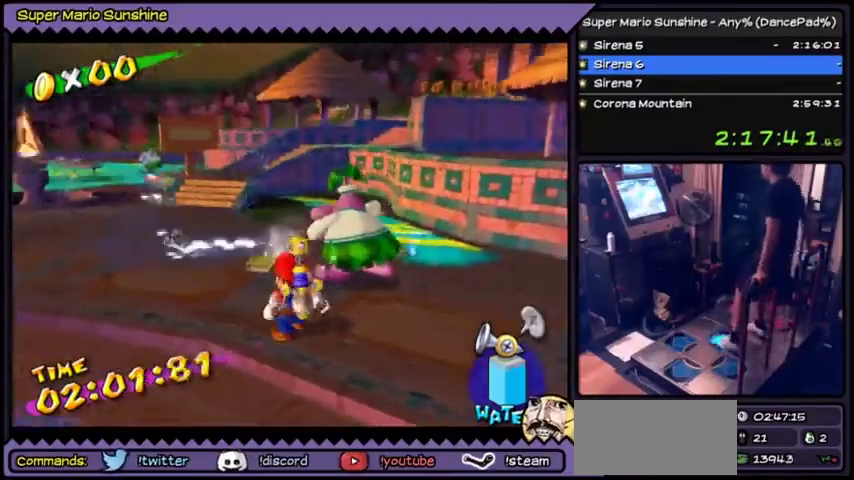
{"buttons": ["A", "Y", "DPAD_DOWN"], "events": [[100, "DPAD_RIGHT", "down"], [300, "DPAD_RIGHT", "up"], [434, "DPAD_DOWN", "down"]]}
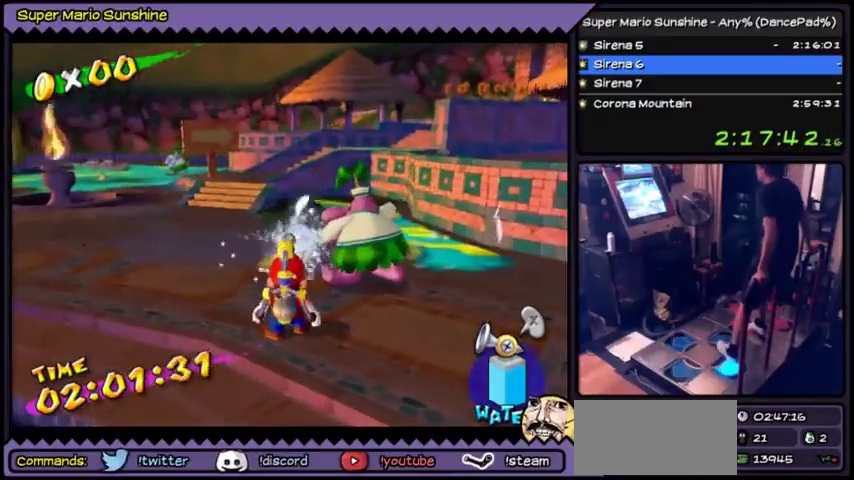
{"buttons": ["A", "Y"], "events": [[234, "DPAD_DOWN", "up"]]}
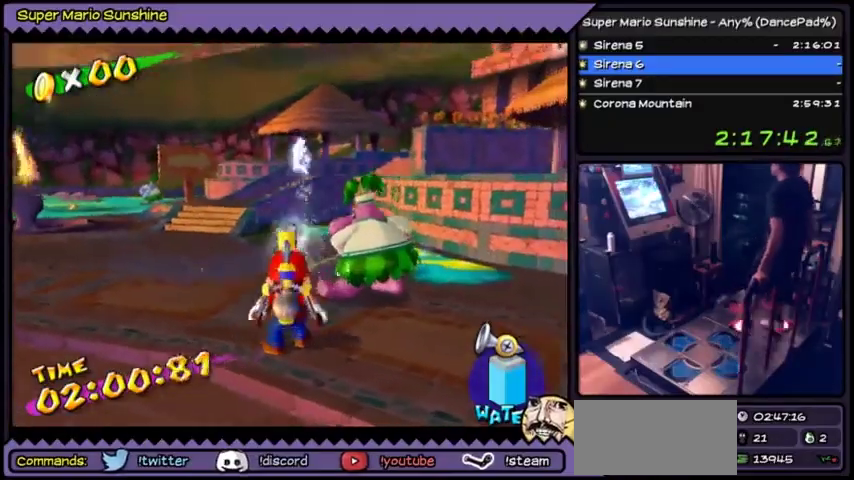
{"buttons": ["A", "Y"], "events": []}
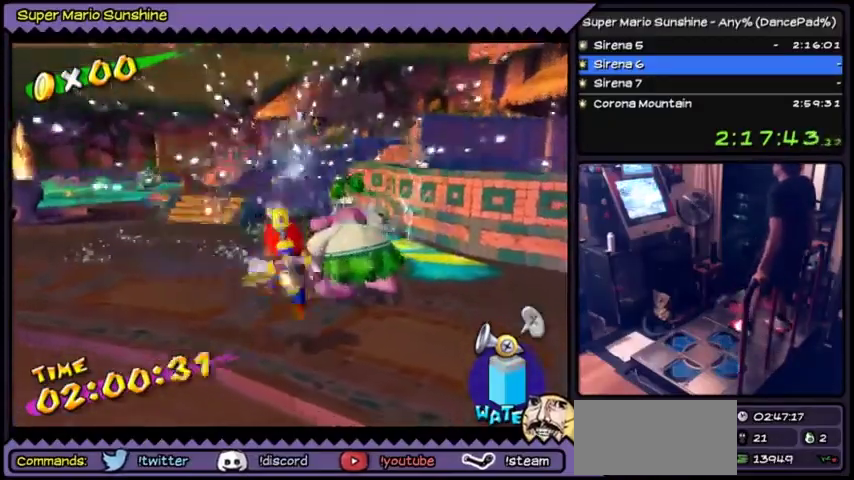
{"buttons": ["Y"], "events": [[434, "A", "up"]]}